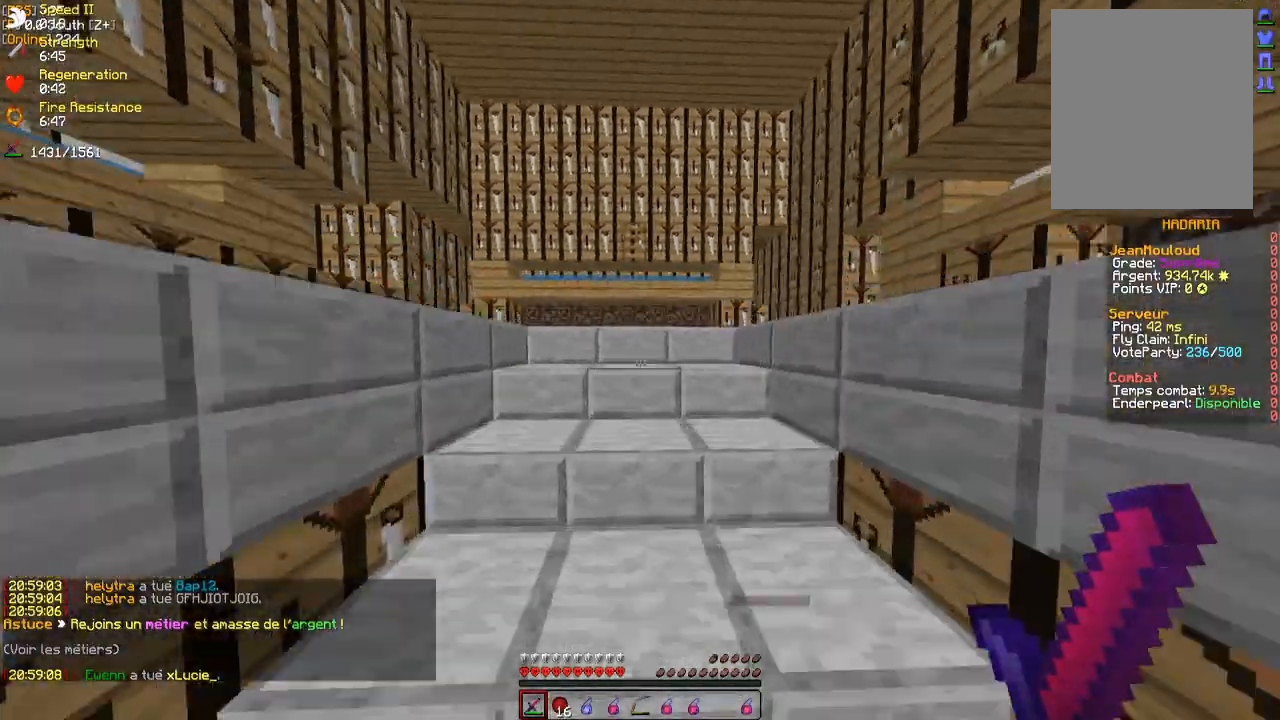
Gameplay with keyboard and mouse; each line is a JSON object with the keys and mouse buttons held at the frame after it. "events" lists presses ("down") and releases ("up") of "d", "q", "s", "z", "mouse_left" and "mouse_right" between this image and that frame as [ms after this image, input, new state], when the widget could be followed in between. "mouse_left", "mouse_right" = the "left", "right" buttons of the "mouse" list. No other keys are recorded. Fast repeated clicks can show as one long hold. Mouse movement is not recorded.
{"keys": [], "mouse": [], "events": [[67, "z", "up"]]}
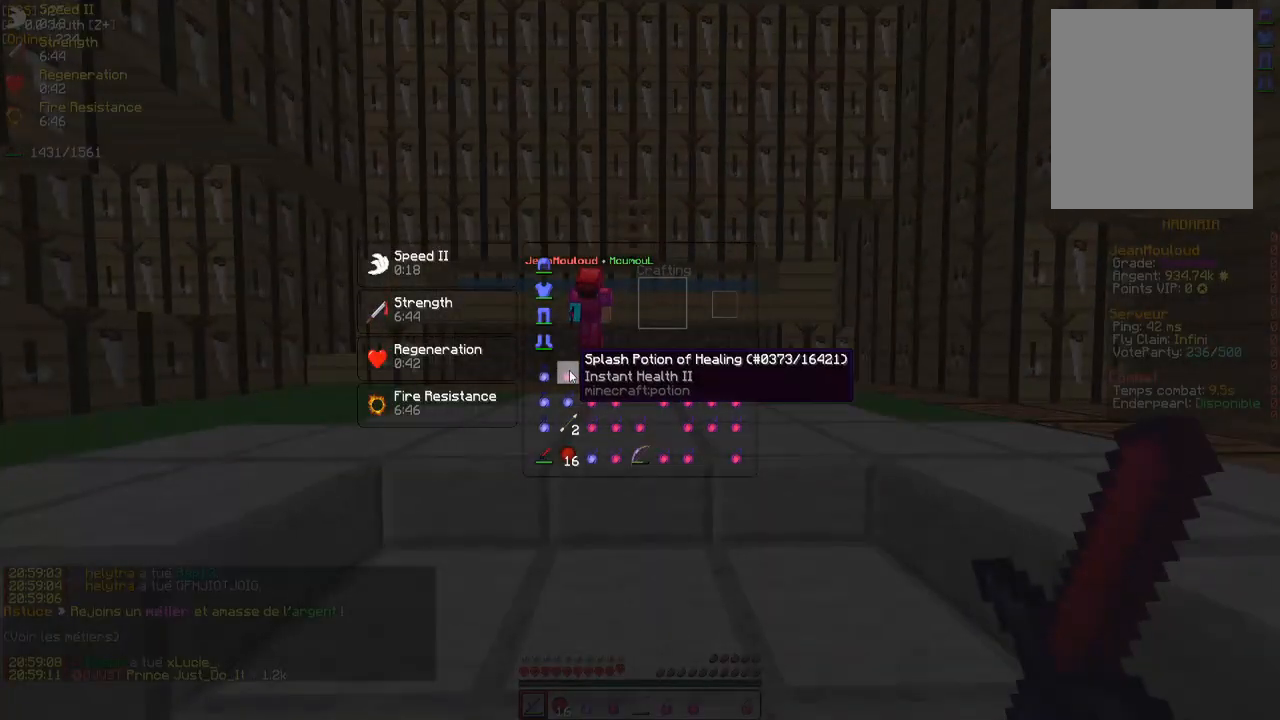
{"keys": [], "mouse": [], "events": []}
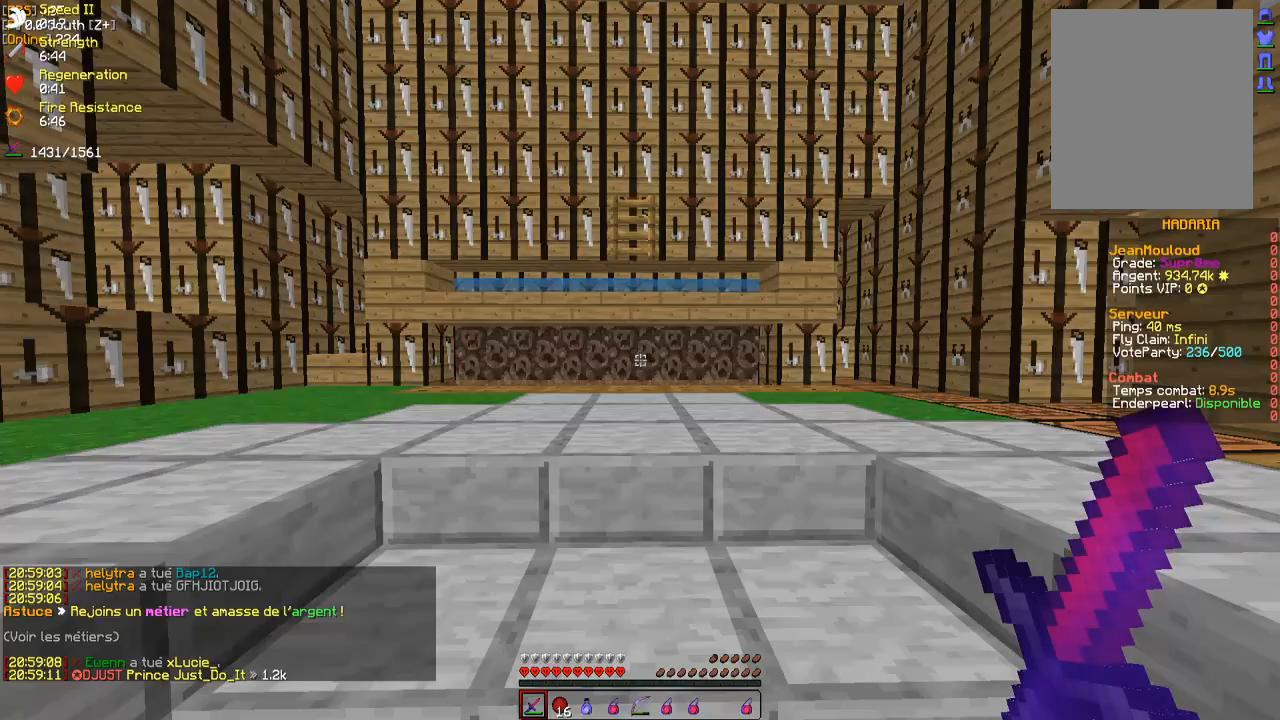
{"keys": ["s"], "mouse": ["right"], "events": [[233, "mouse_left", "down"], [233, "mouse_right", "down"], [333, "s", "down"], [383, "mouse_left", "up"]]}
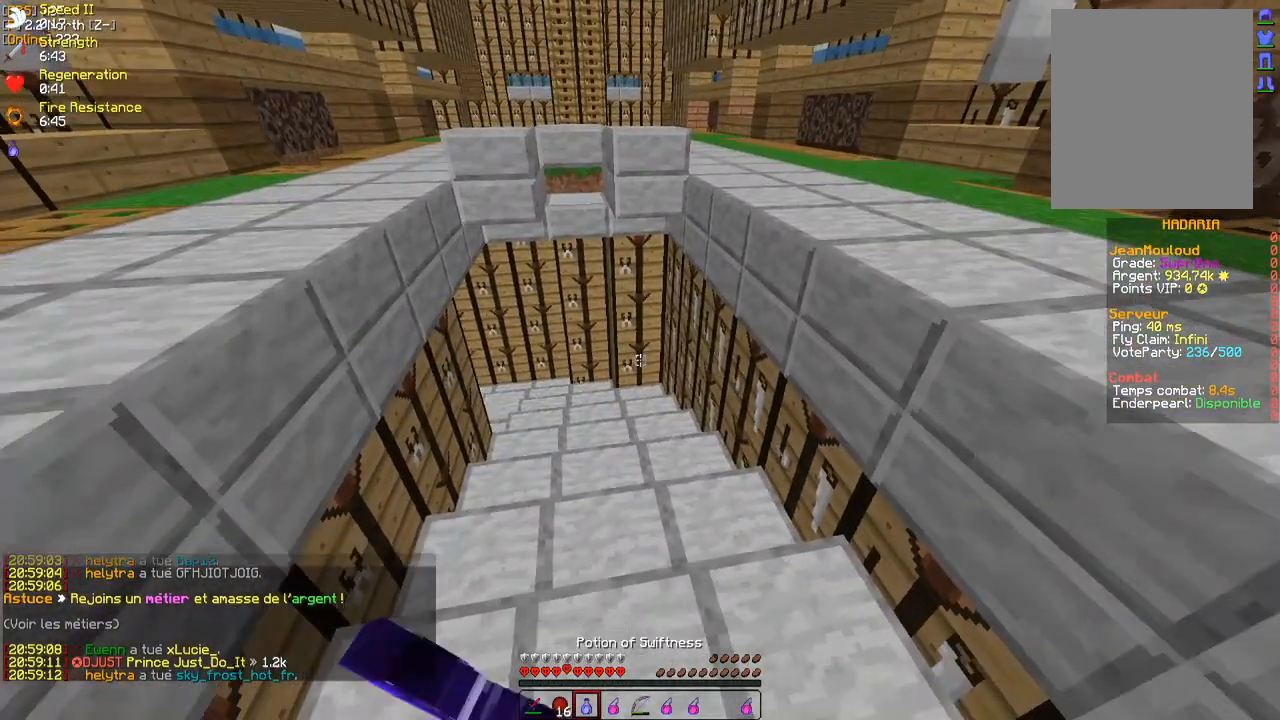
{"keys": ["d", "s"], "mouse": ["left", "right"], "events": [[167, "mouse_left", "down"], [333, "d", "down"]]}
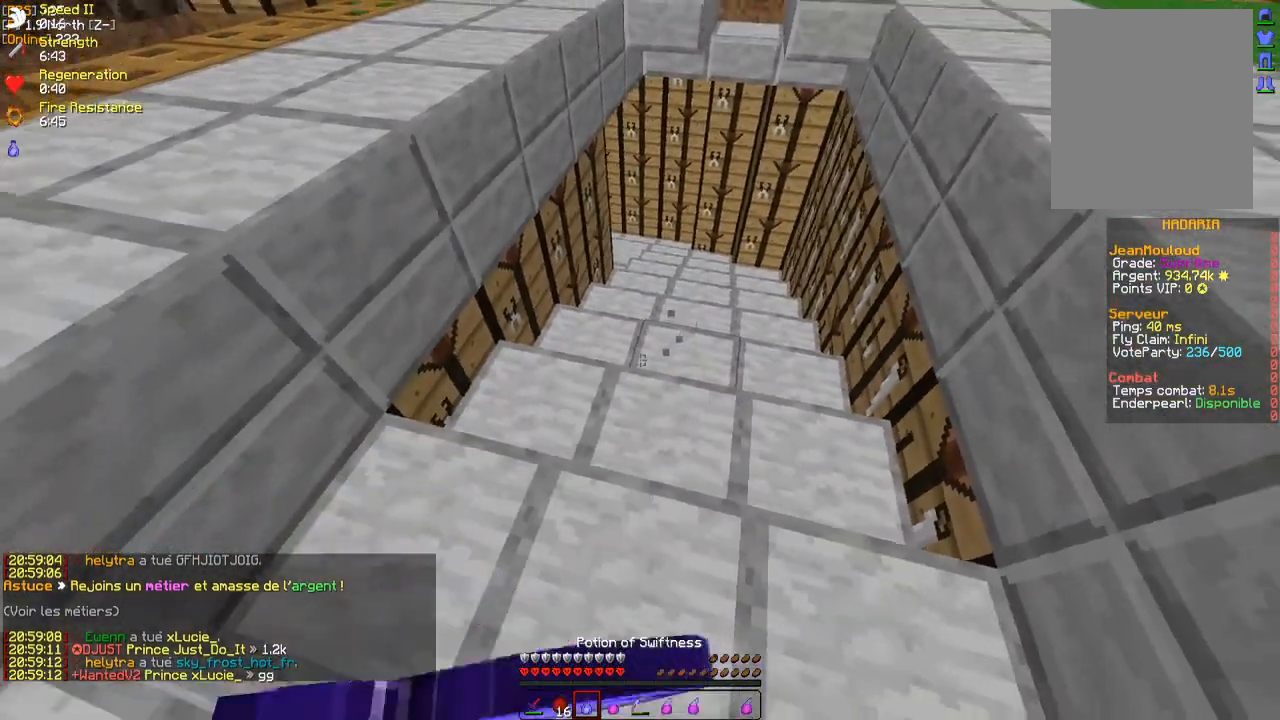
{"keys": [], "mouse": ["left", "right"], "events": [[33, "d", "up"], [283, "s", "up"]]}
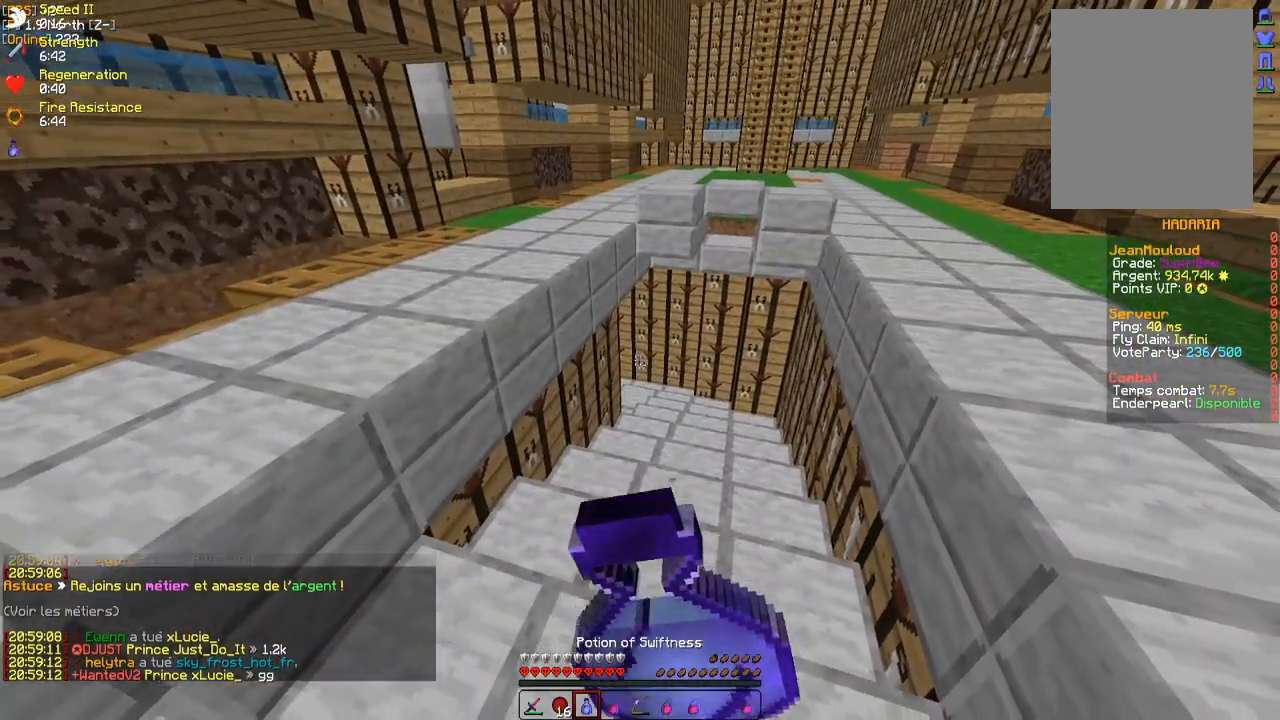
{"keys": [], "mouse": ["left", "right"], "events": []}
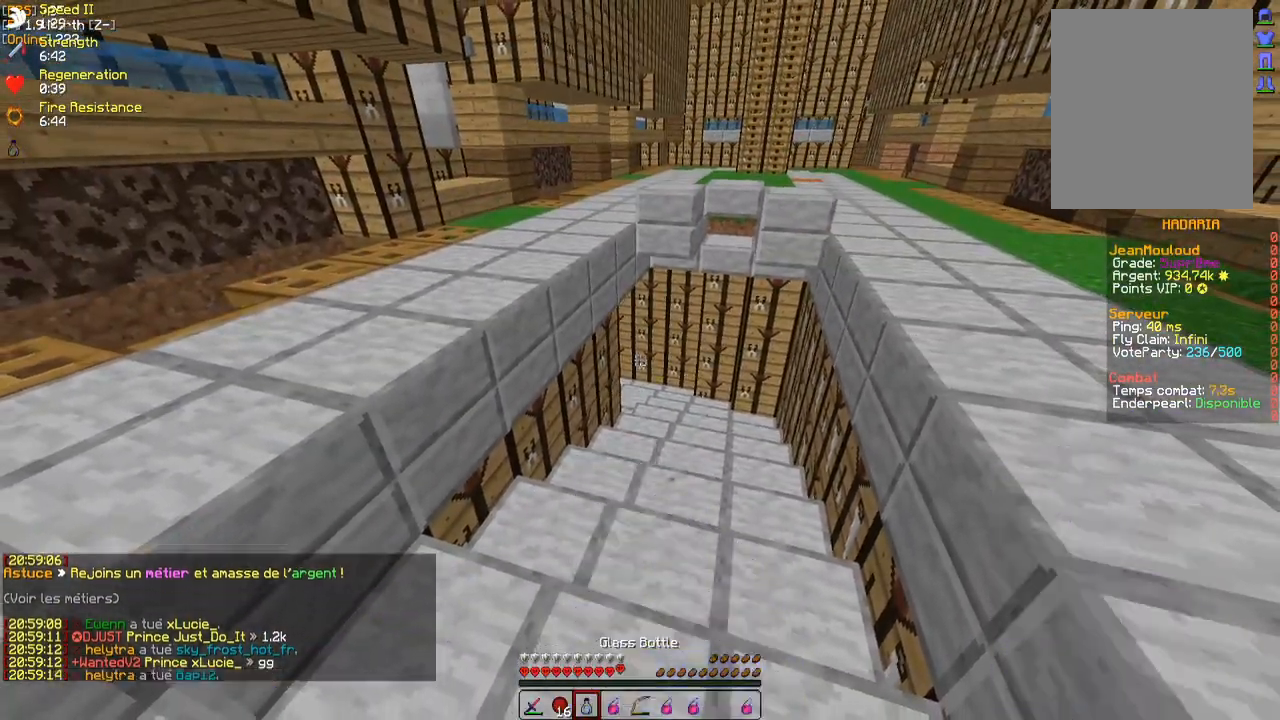
{"keys": [], "mouse": [], "events": [[117, "mouse_left", "up"], [200, "mouse_right", "up"]]}
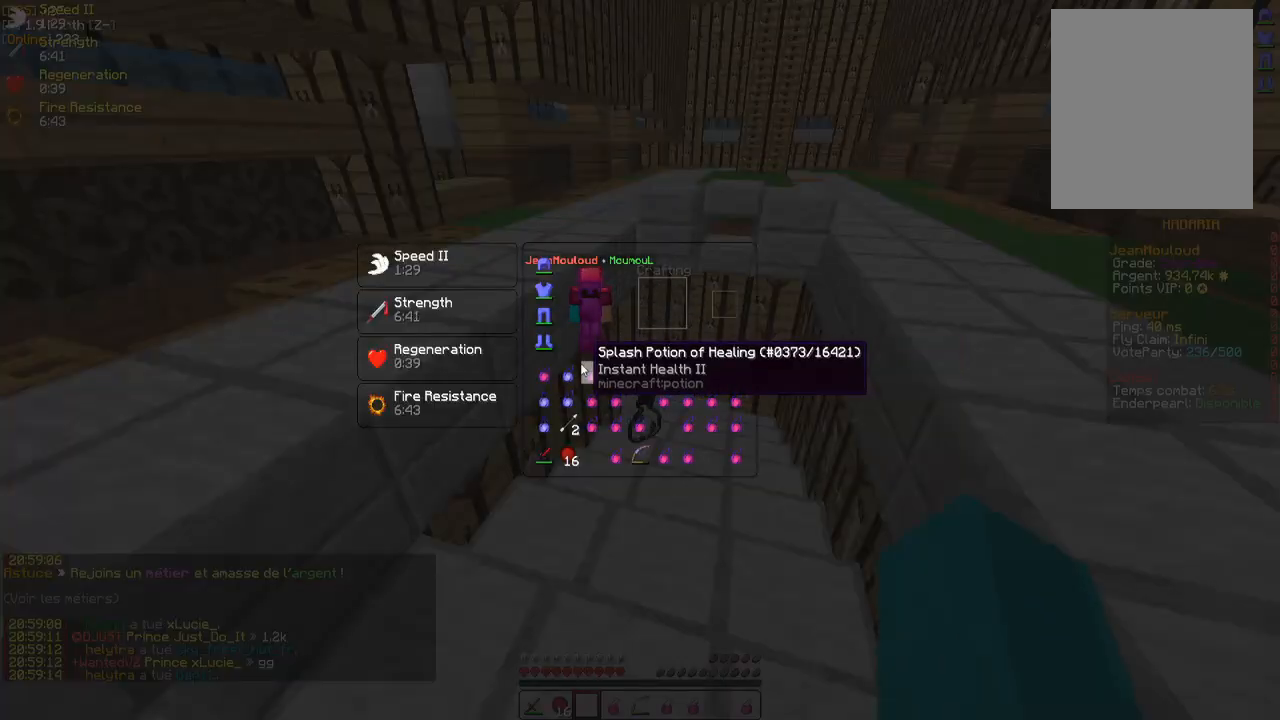
{"keys": [], "mouse": ["left"], "events": [[217, "mouse_left", "down"], [300, "mouse_left", "up"], [483, "mouse_left", "down"]]}
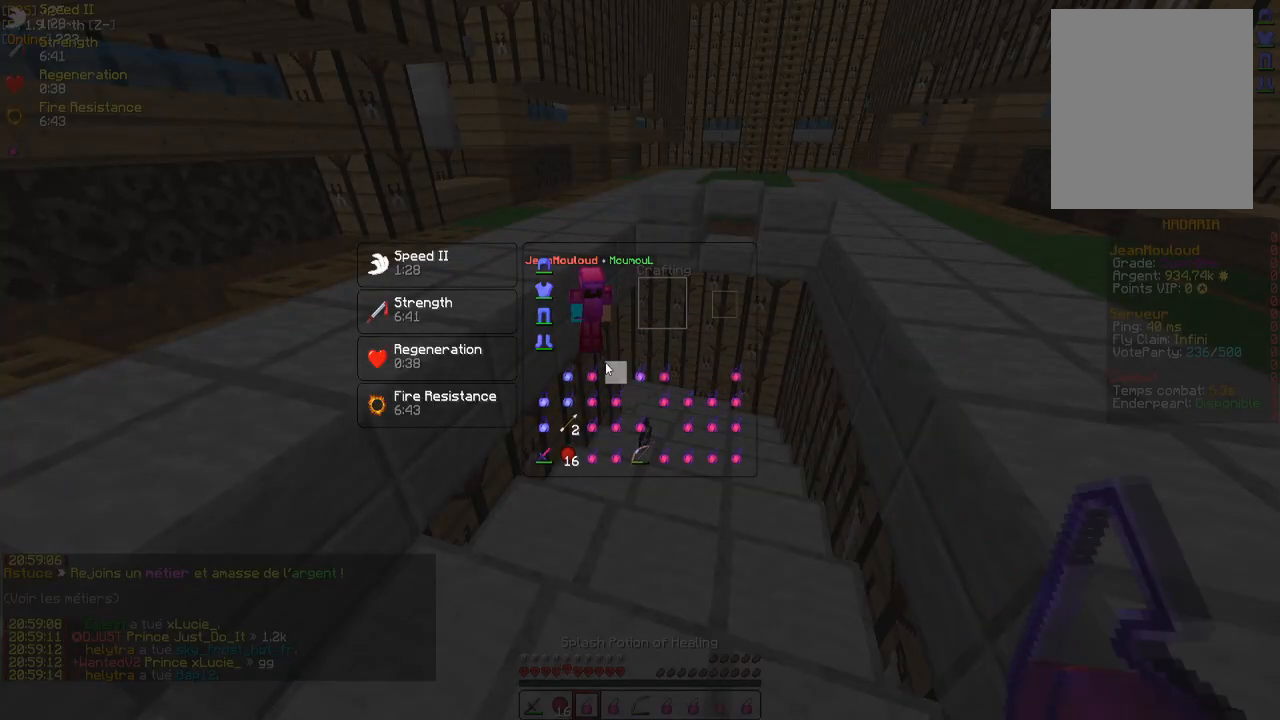
{"keys": ["z"], "mouse": [], "events": [[83, "mouse_left", "up"], [333, "z", "down"]]}
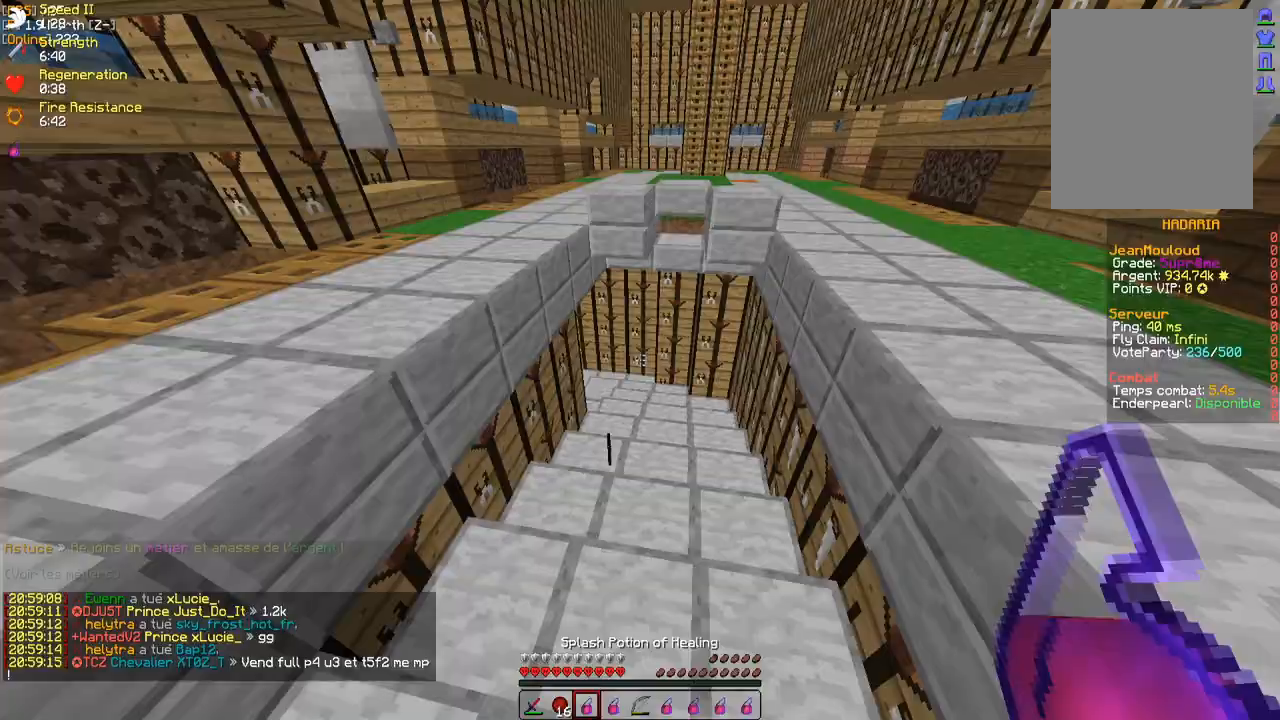
{"keys": ["z"], "mouse": [], "events": []}
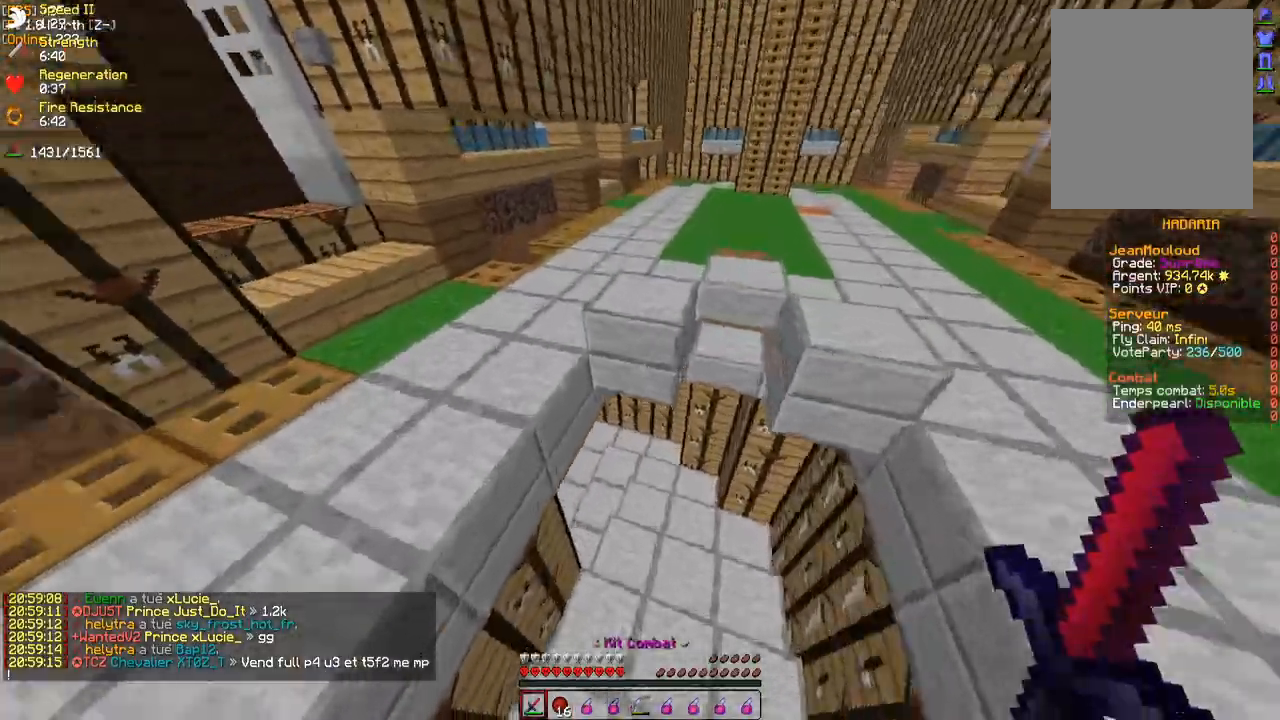
{"keys": ["d", "z"], "mouse": [], "events": [[50, "d", "down"]]}
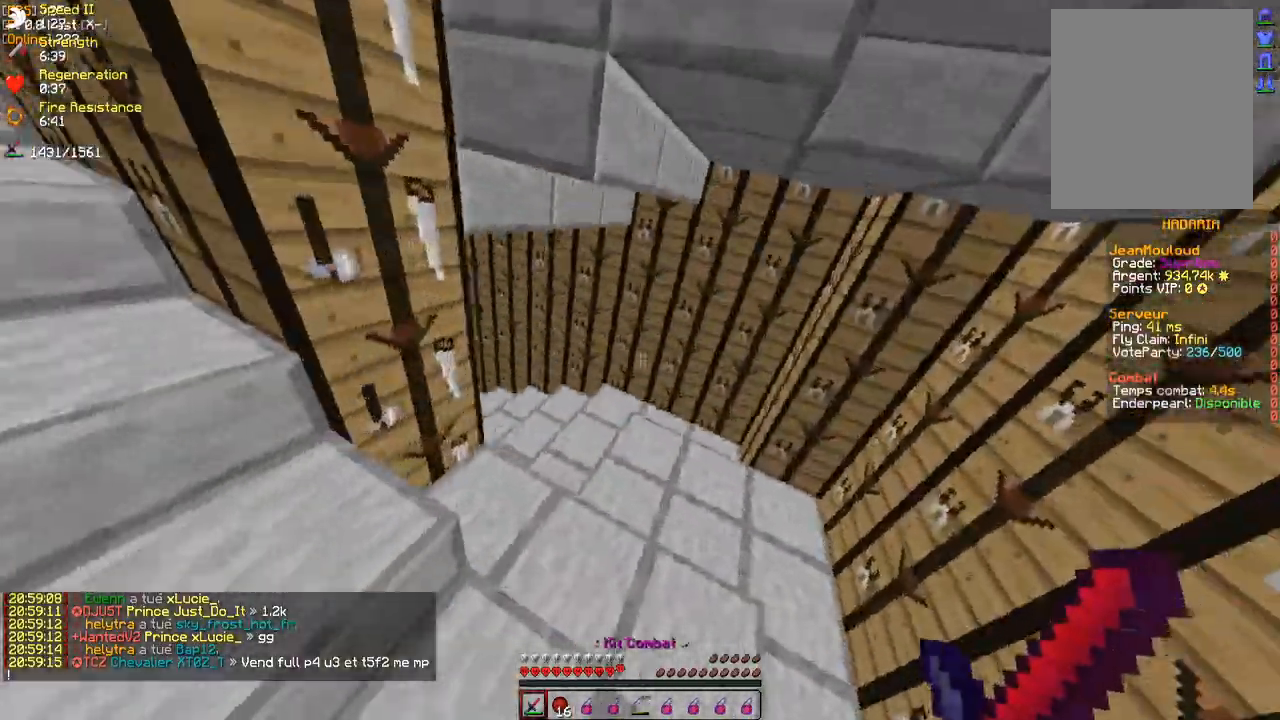
{"keys": ["d", "z"], "mouse": [], "events": []}
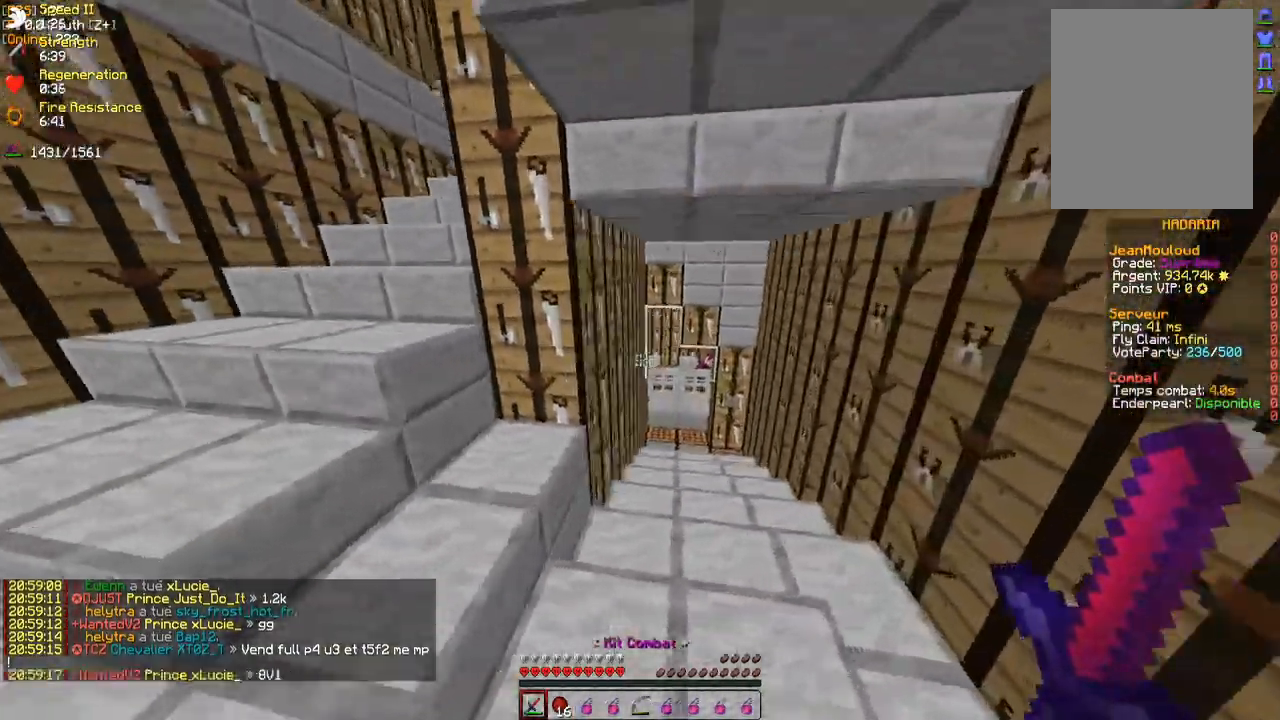
{"keys": ["z"], "mouse": [], "events": [[133, "z", "up"], [150, "d", "up"], [383, "z", "down"]]}
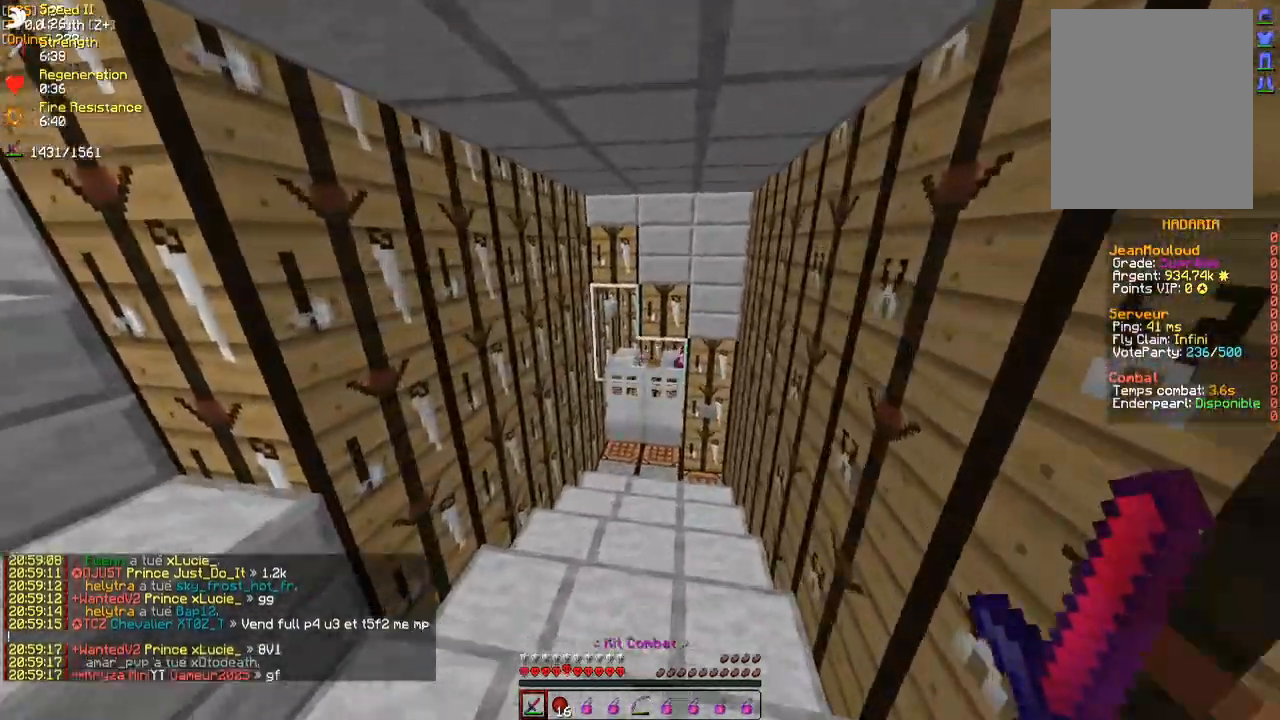
{"keys": [], "mouse": [], "events": [[400, "z", "up"]]}
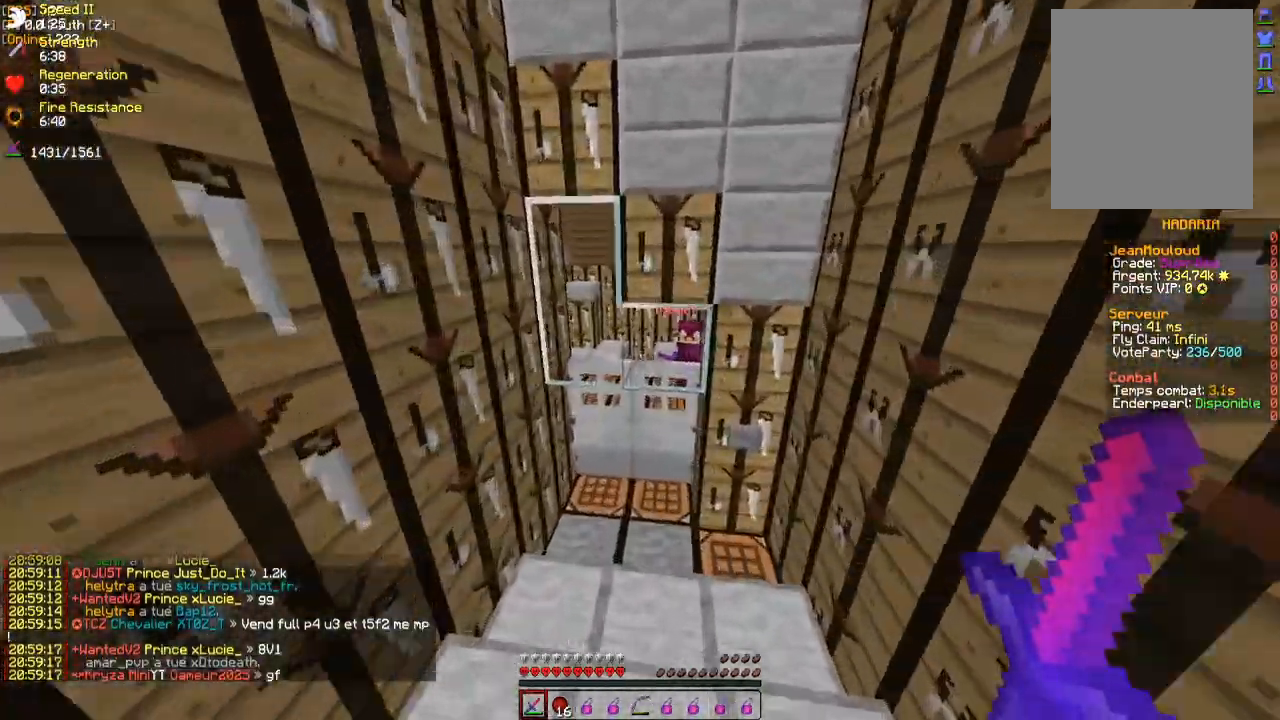
{"keys": ["z"], "mouse": [], "events": [[467, "z", "down"]]}
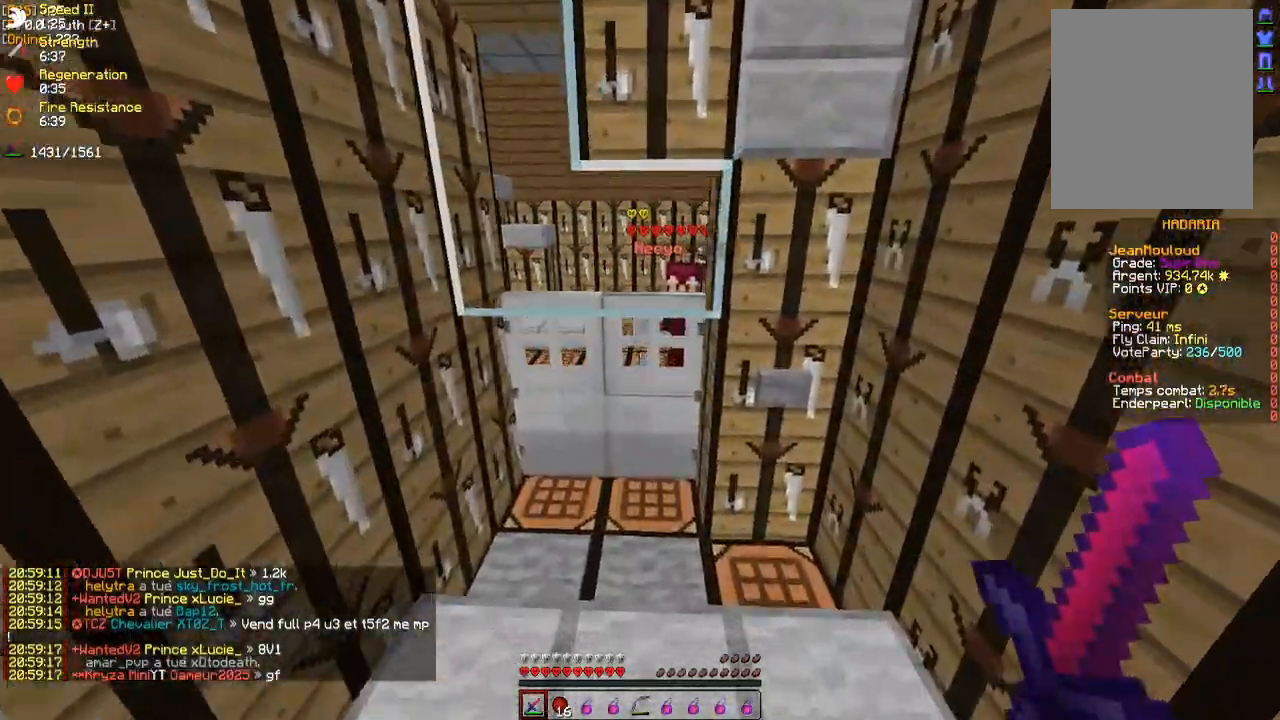
{"keys": ["s"], "mouse": [], "events": [[233, "z", "up"], [250, "mouse_left", "down"], [300, "mouse_right", "down"], [367, "mouse_left", "up"], [367, "s", "down"], [417, "mouse_right", "up"]]}
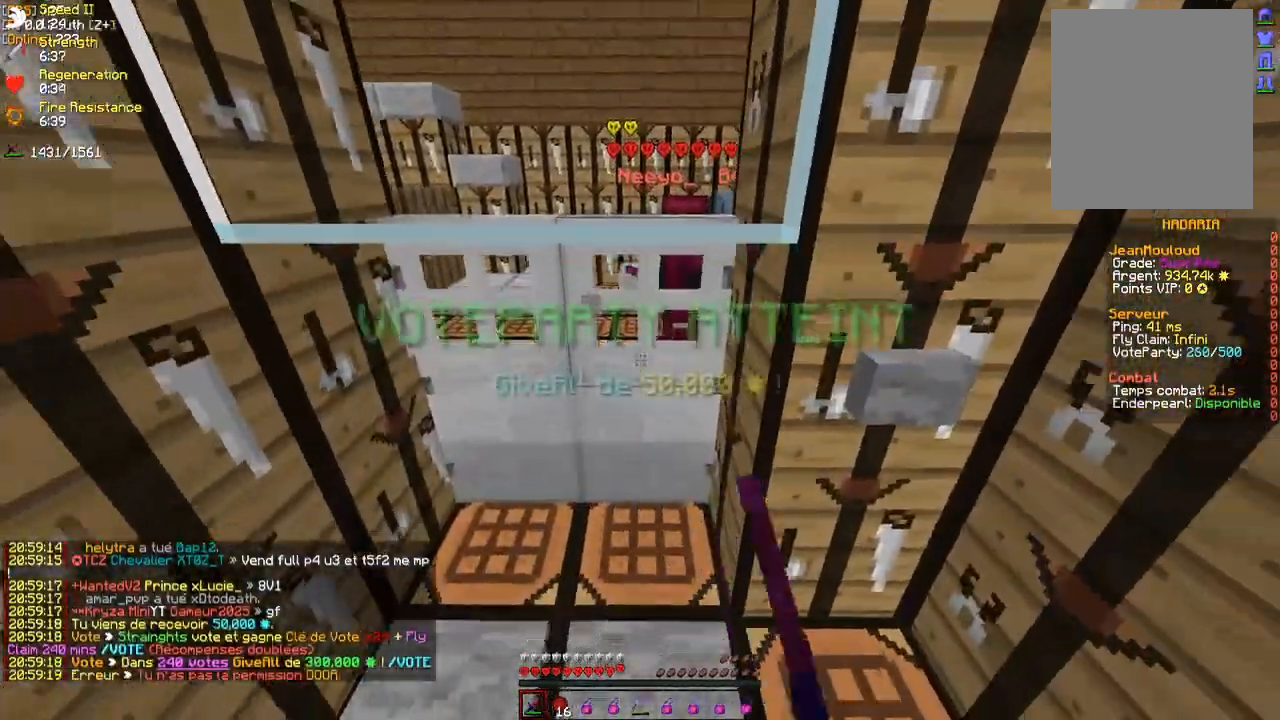
{"keys": ["s"], "mouse": [], "events": []}
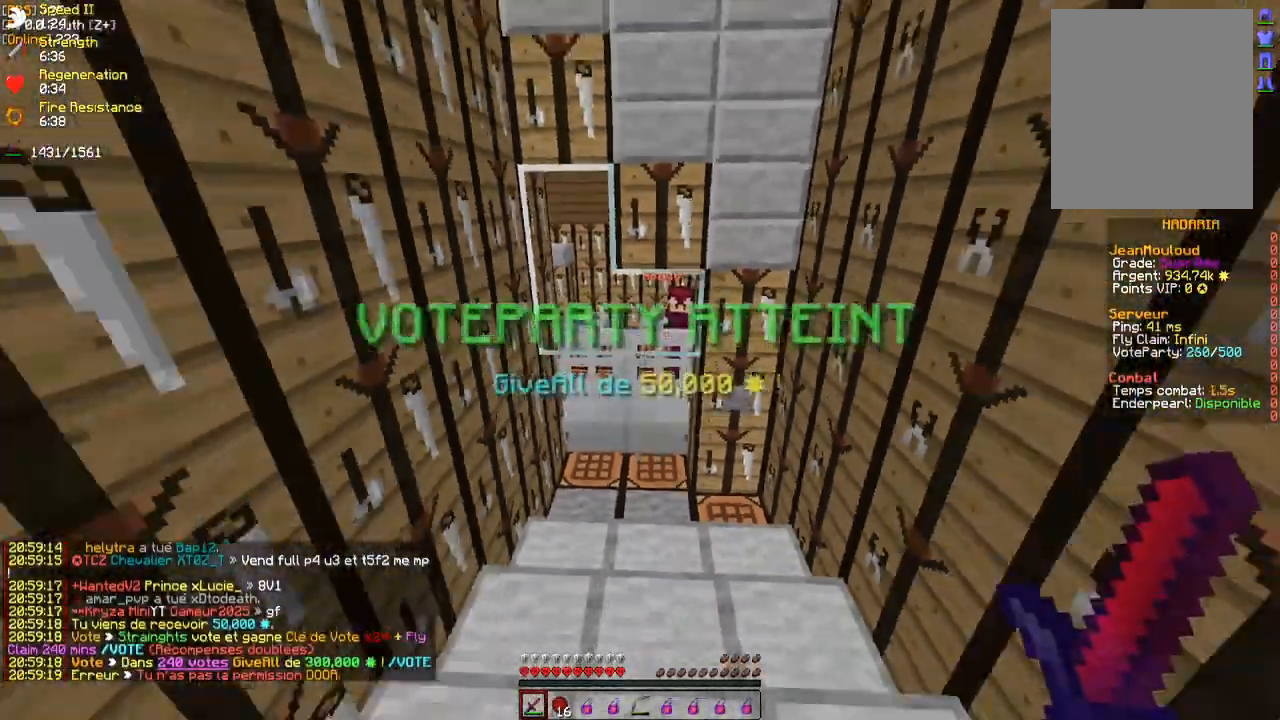
{"keys": ["q"], "mouse": [], "events": [[50, "q", "down"], [283, "s", "up"]]}
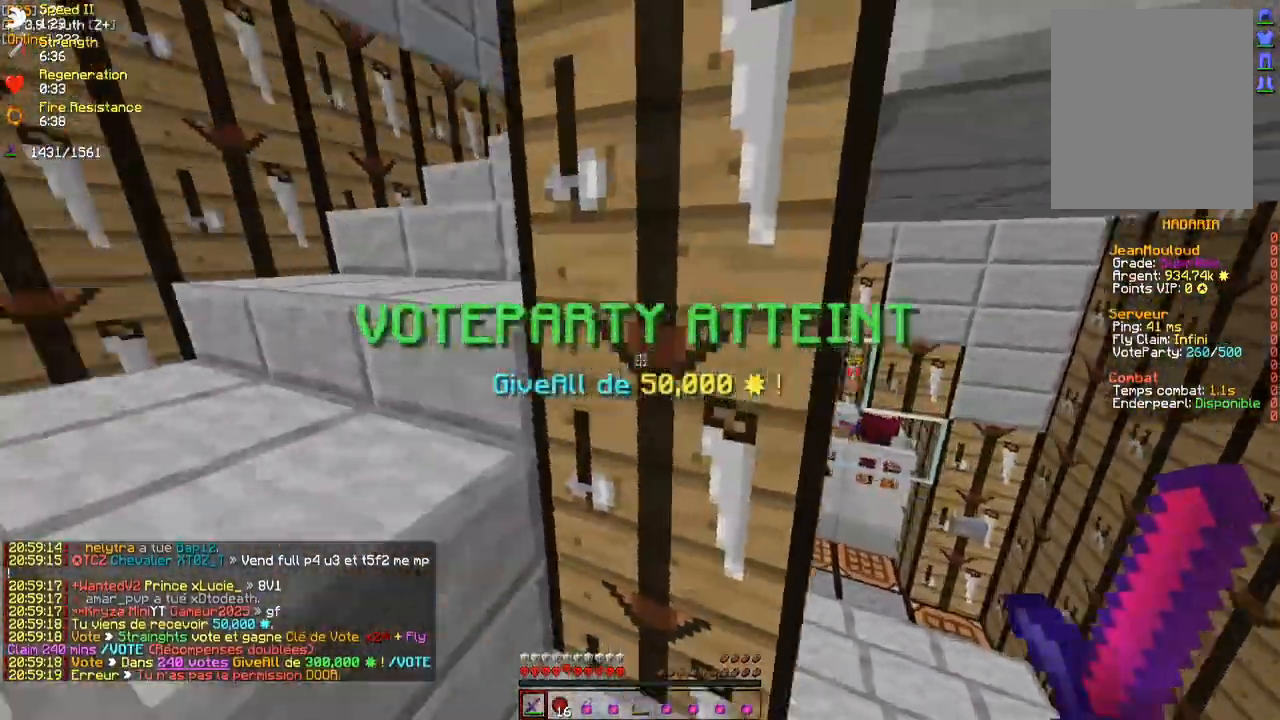
{"keys": ["z"], "mouse": [], "events": [[117, "z", "down"], [367, "q", "up"]]}
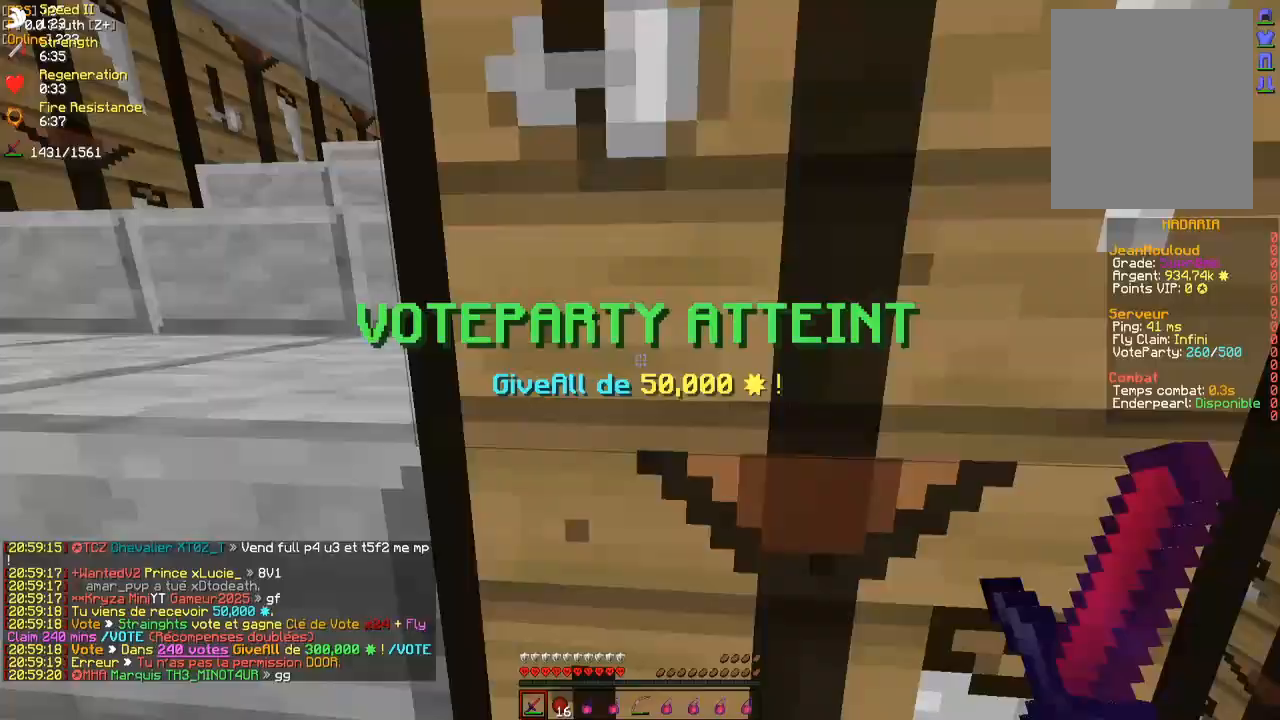
{"keys": ["q", "s"], "mouse": [], "events": [[150, "z", "up"], [200, "q", "down"], [400, "s", "down"]]}
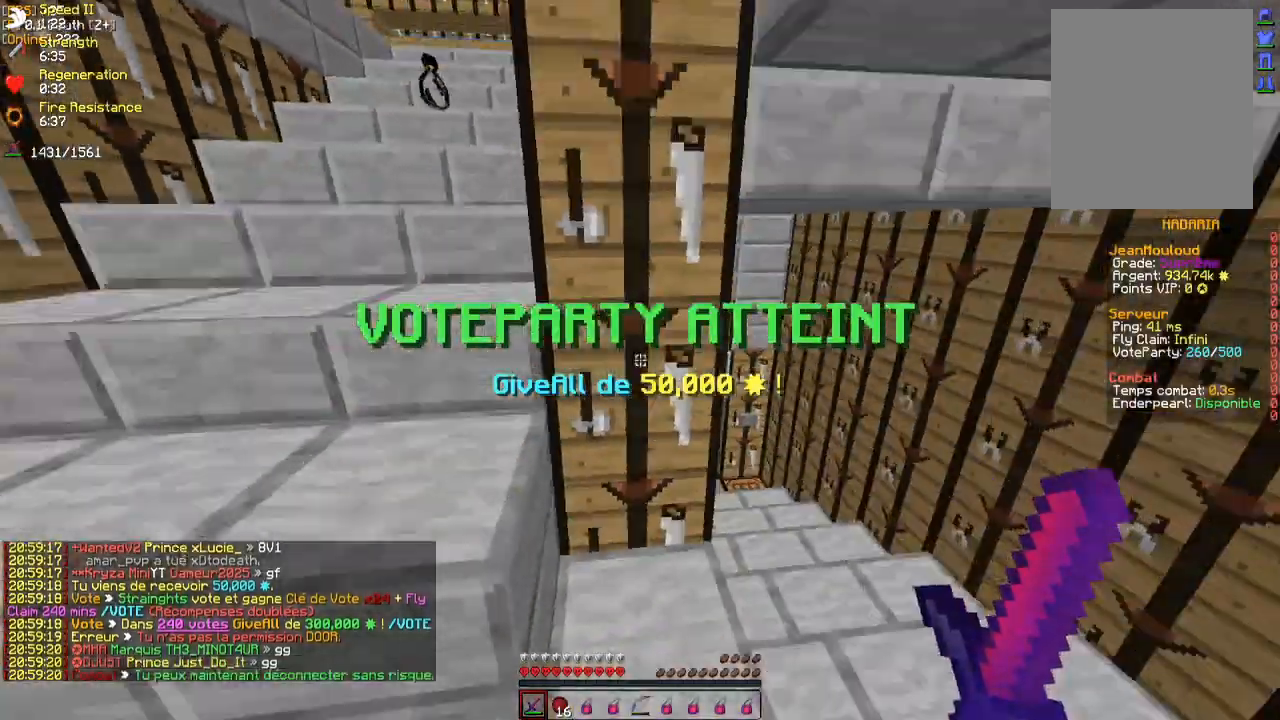
{"keys": ["z"], "mouse": [], "events": [[50, "s", "up"], [167, "z", "down"], [500, "q", "up"]]}
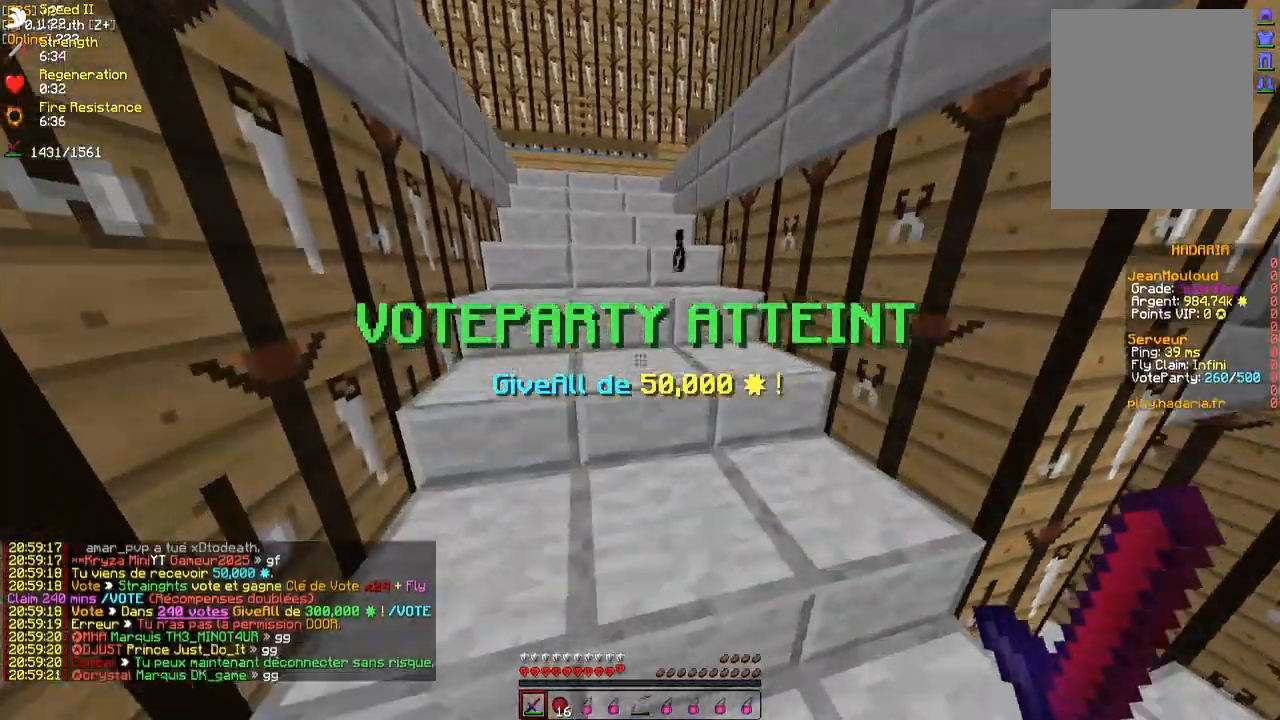
{"keys": [], "mouse": [], "events": [[33, "z", "up"]]}
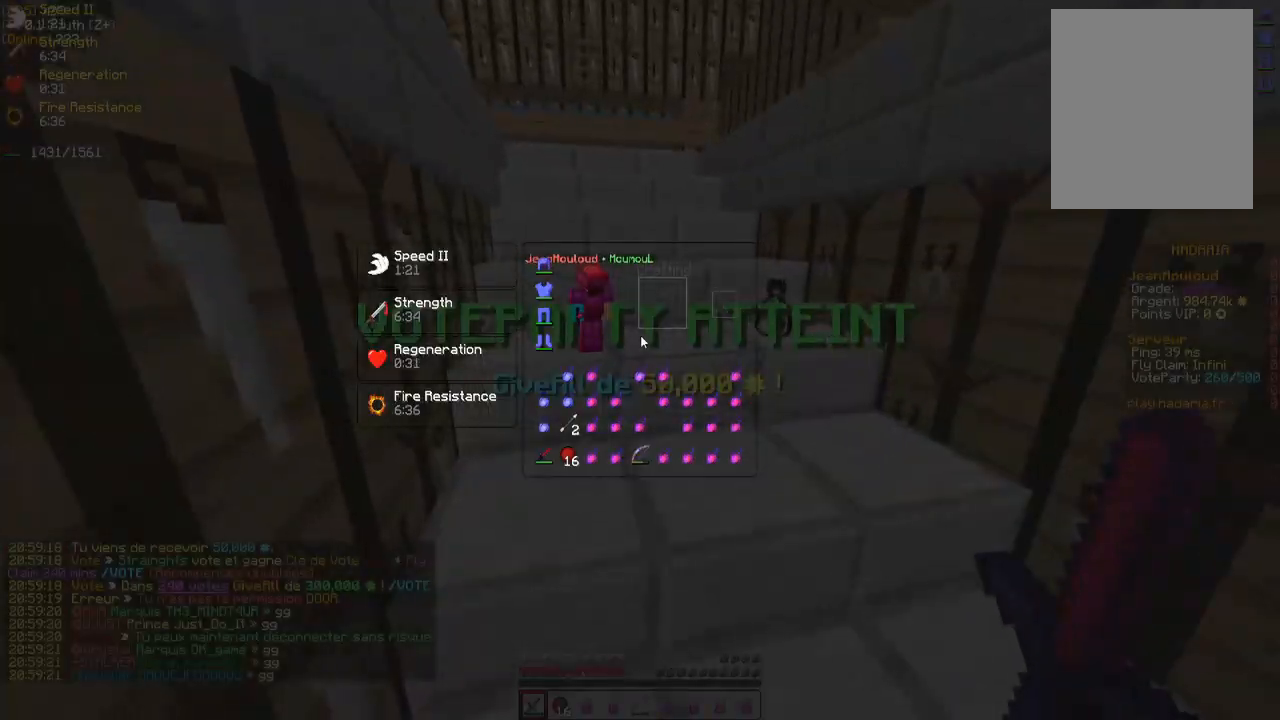
{"keys": [], "mouse": [], "events": []}
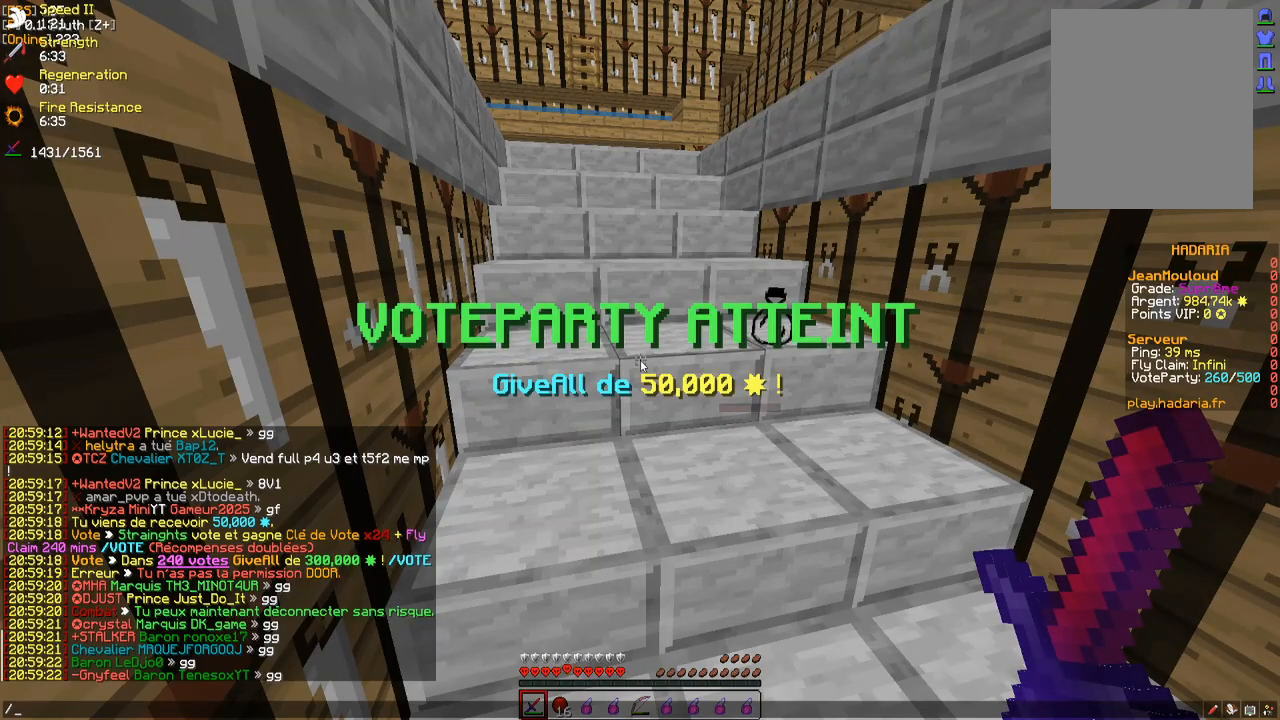
{"keys": [], "mouse": [], "events": [[33, "s", "down"], [117, "s", "up"]]}
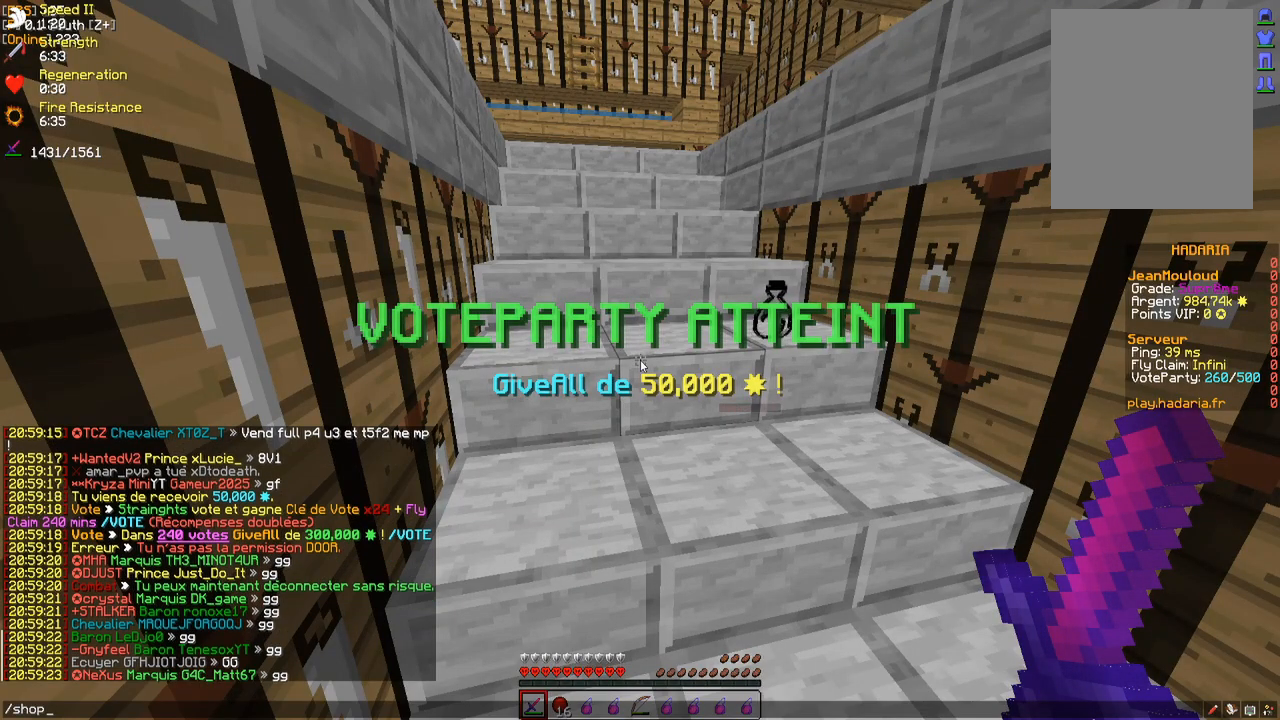
{"keys": [], "mouse": [], "events": []}
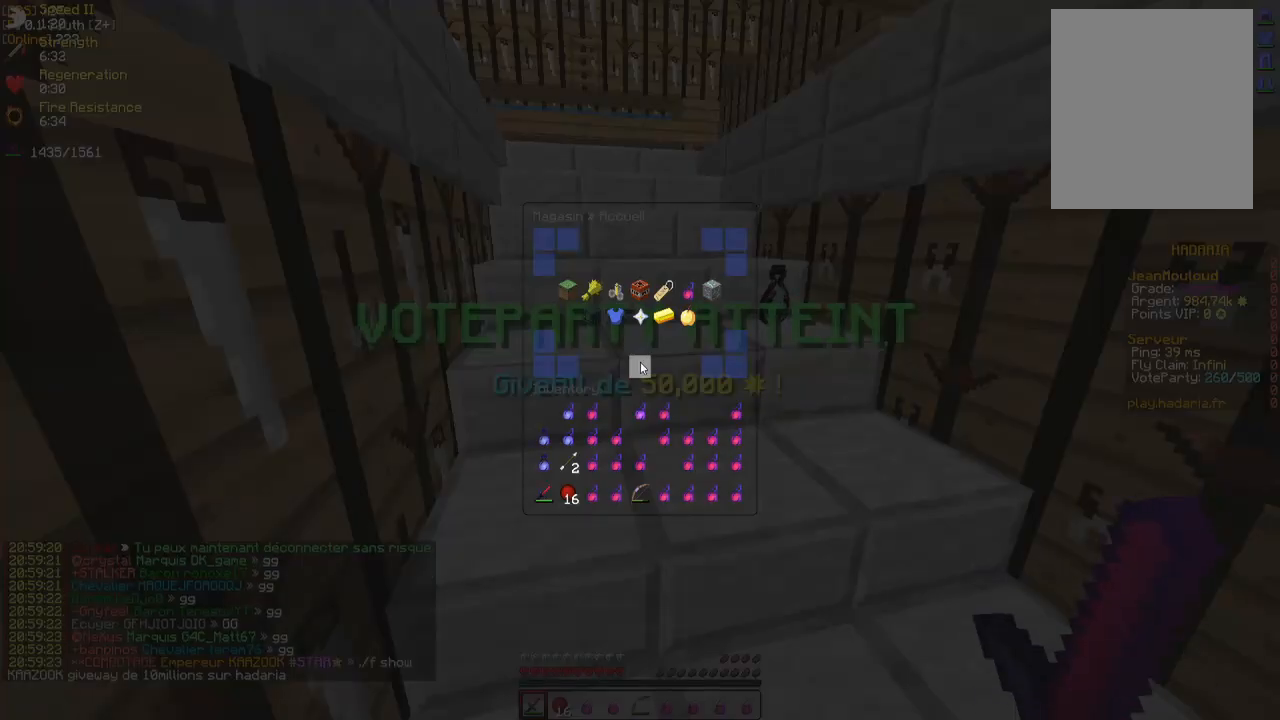
{"keys": [], "mouse": [], "events": []}
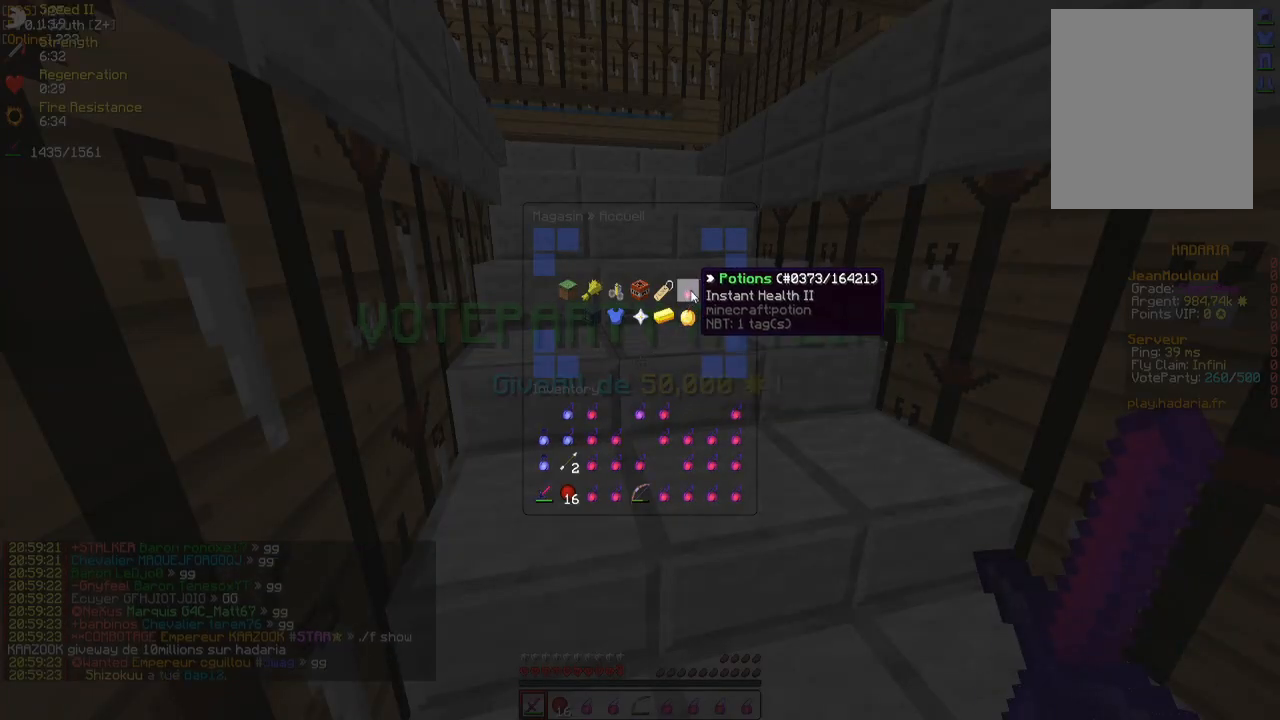
{"keys": [], "mouse": [], "events": [[150, "mouse_left", "down"], [250, "mouse_left", "up"]]}
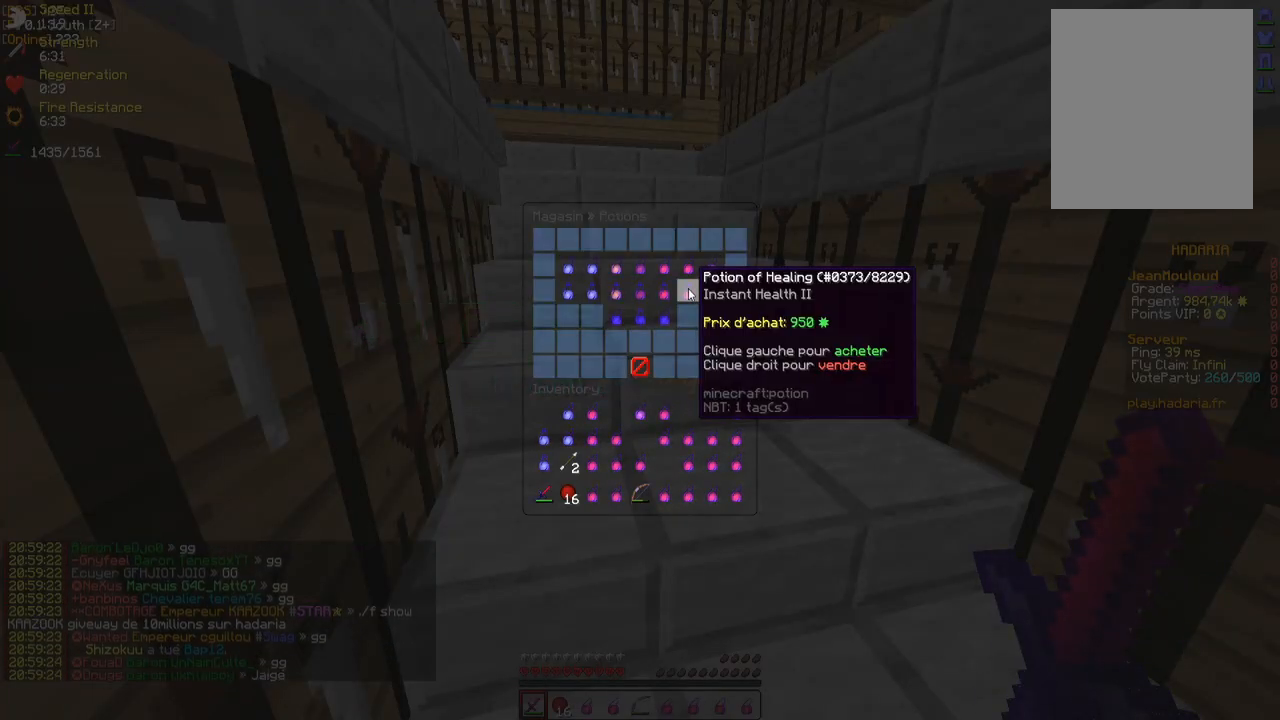
{"keys": [], "mouse": [], "events": []}
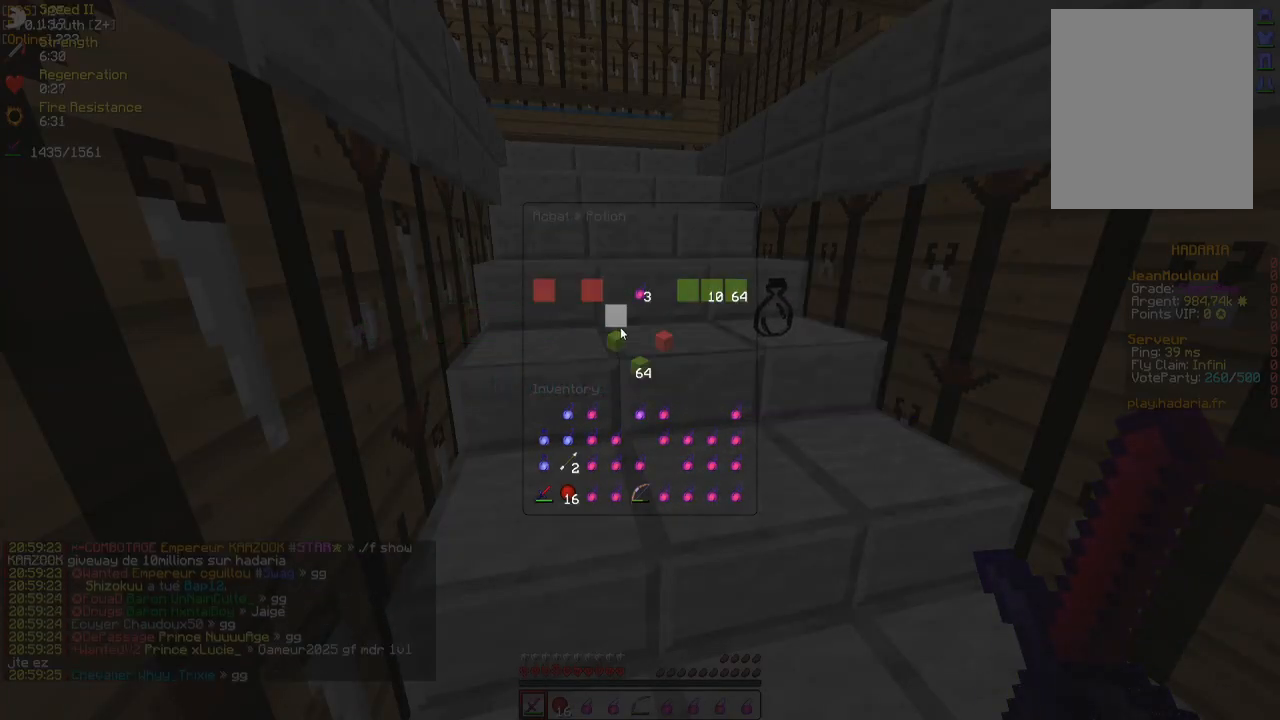
{"keys": ["d", "z"], "mouse": ["left"], "events": [[217, "d", "down"], [250, "z", "down"], [333, "mouse_left", "down"], [417, "mouse_left", "up"], [483, "mouse_left", "down"]]}
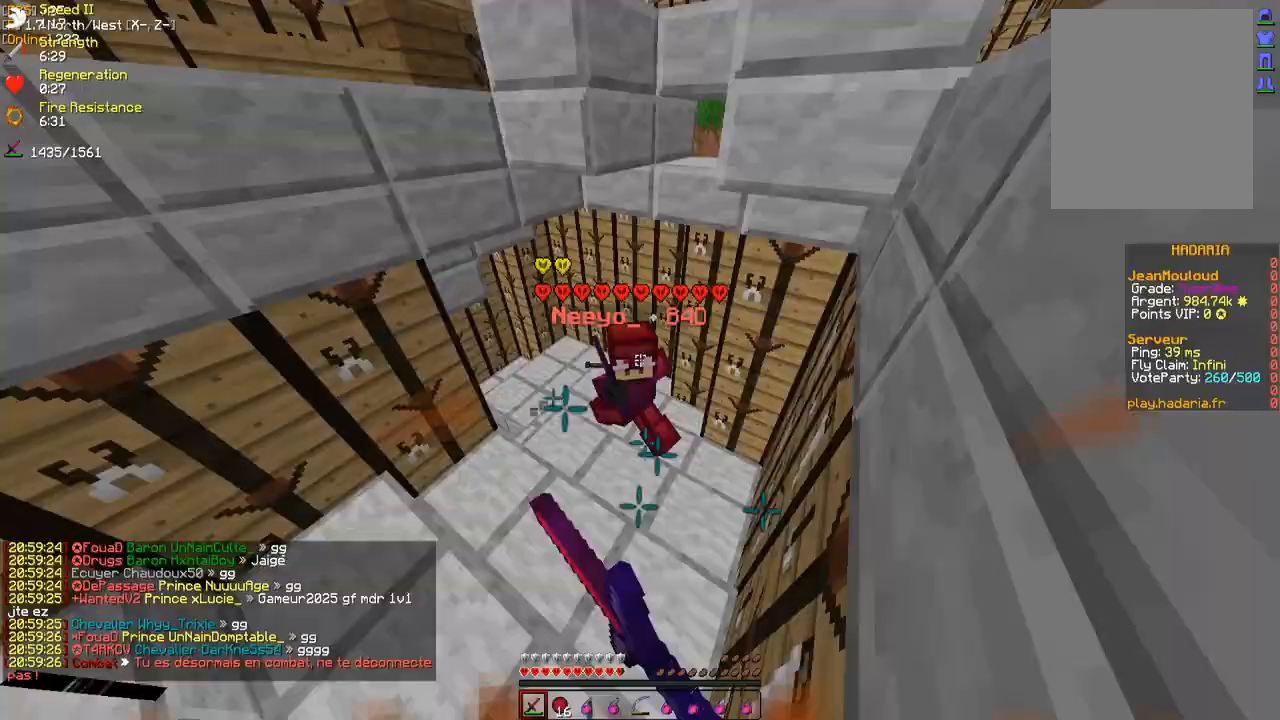
{"keys": ["d", "z"], "mouse": [], "events": [[50, "mouse_left", "up"], [100, "mouse_left", "down"], [150, "mouse_left", "up"], [217, "mouse_left", "down"], [267, "mouse_left", "up"], [317, "mouse_left", "down"], [400, "mouse_left", "up"], [433, "mouse_left", "down"], [500, "mouse_left", "up"]]}
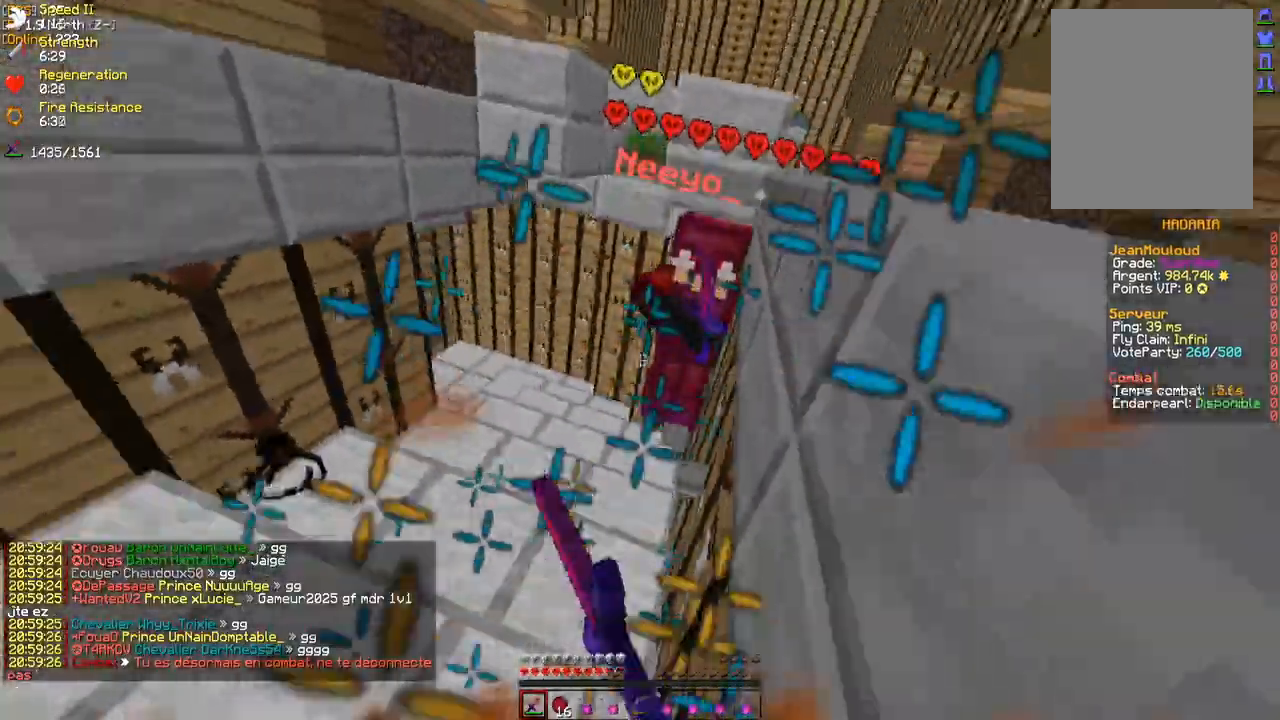
{"keys": ["z"], "mouse": ["left", "right"], "events": [[67, "mouse_left", "down"], [83, "d", "up"], [133, "mouse_left", "up"], [183, "mouse_left", "down"], [267, "mouse_left", "up"], [317, "mouse_left", "down"], [333, "mouse_right", "down"], [400, "mouse_left", "up"], [400, "mouse_right", "up"], [467, "mouse_left", "down"], [467, "mouse_right", "down"]]}